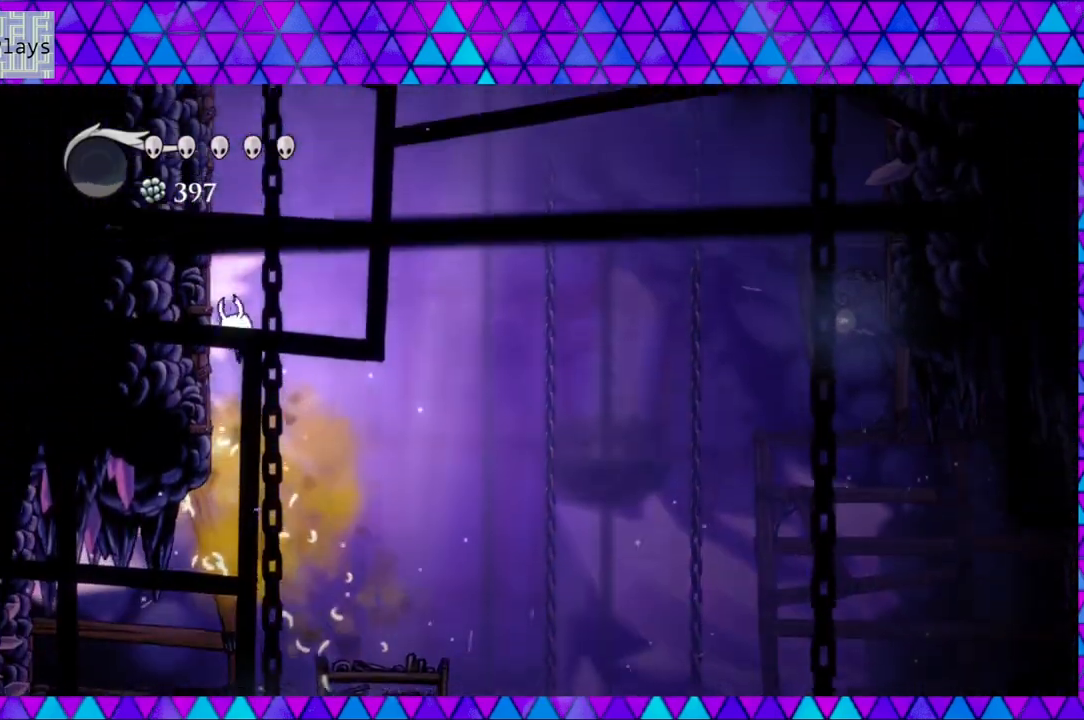
Gameplay with a controller (Nintendo layout); each line is a JSON object with the inputs held at the frame after it. "events" lists button and stick changes between this image and that frame as [ms after this image, input, new state], when the widget could be followed in between. Not read: L3 R3.
{"buttons": ["B", "DPAD_LEFT"], "left_stick": "center", "right_stick": "center", "events": [[217, "B", "up"], [283, "B", "down"]]}
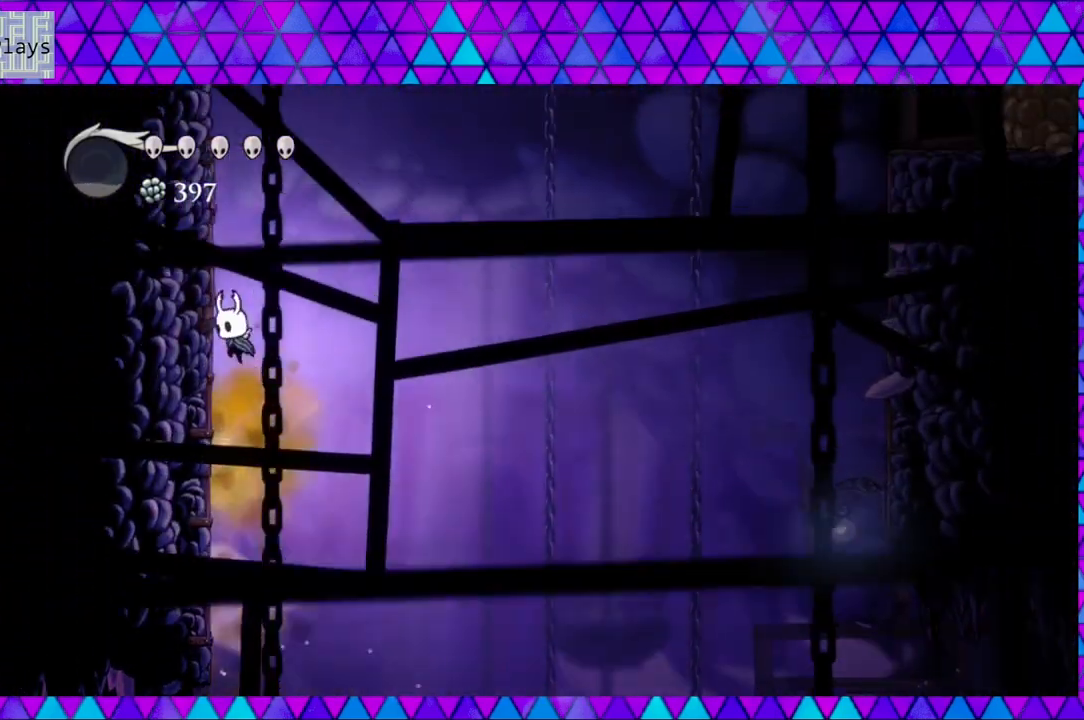
{"buttons": ["B", "DPAD_LEFT"], "left_stick": "center", "right_stick": "center", "events": [[133, "B", "up"], [217, "B", "down"]]}
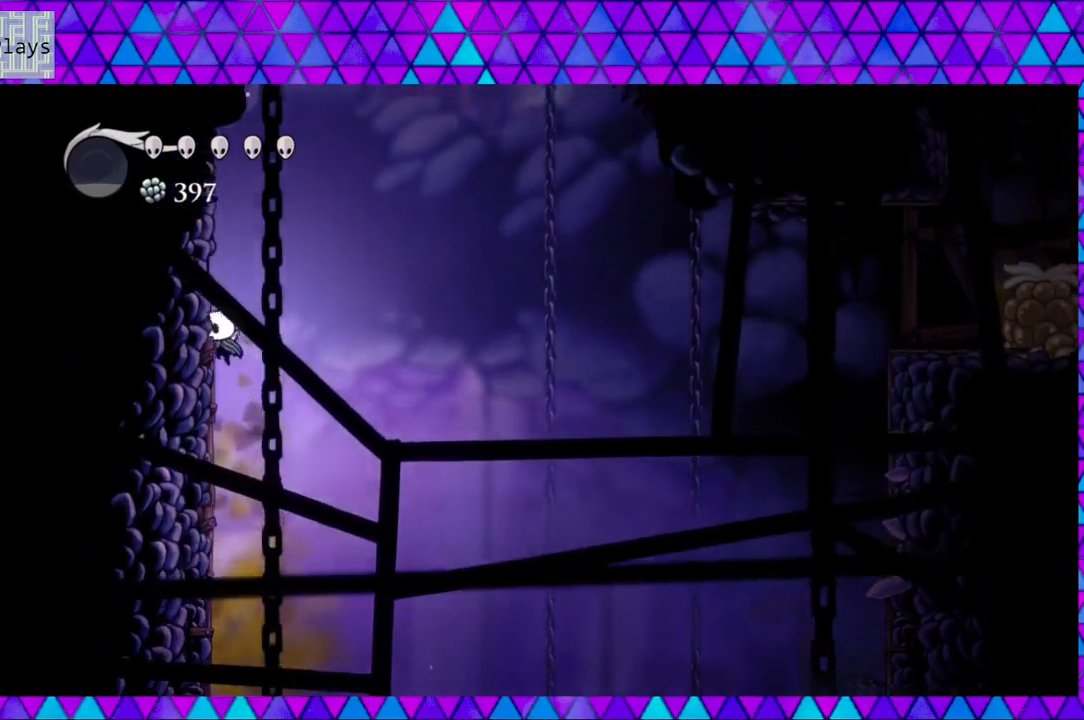
{"buttons": ["DPAD_LEFT"], "left_stick": "center", "right_stick": "center", "events": [[100, "B", "up"], [150, "B", "down"], [417, "B", "up"]]}
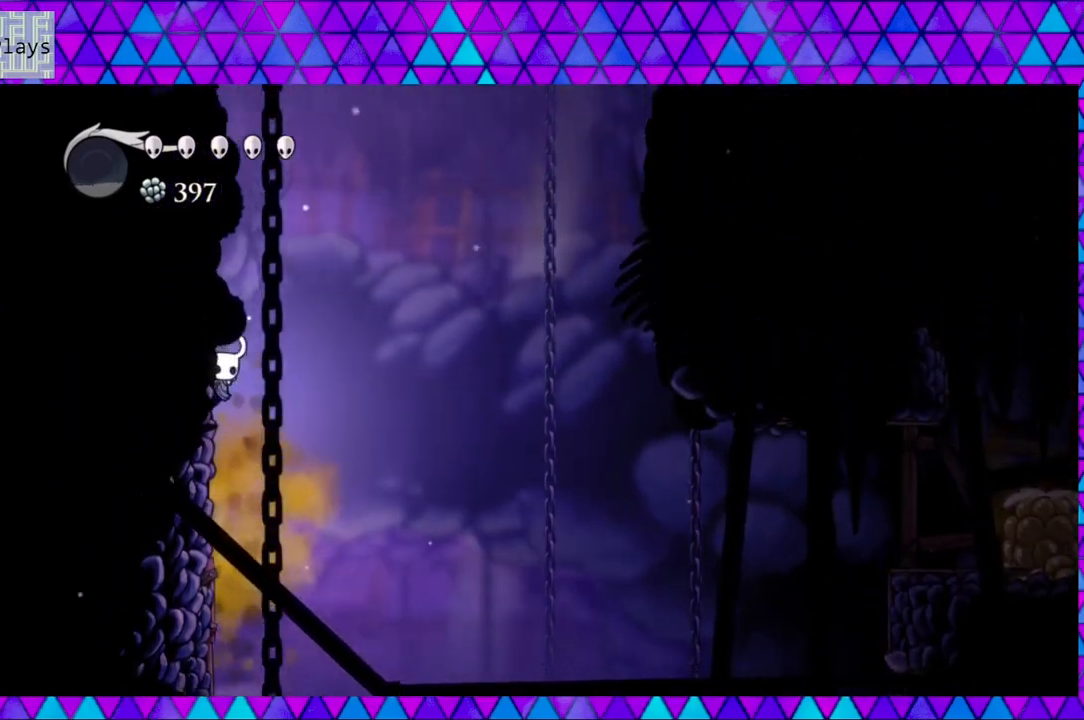
{"buttons": ["DPAD_LEFT"], "left_stick": "center", "right_stick": "center", "events": [[117, "B", "down"], [367, "B", "up"]]}
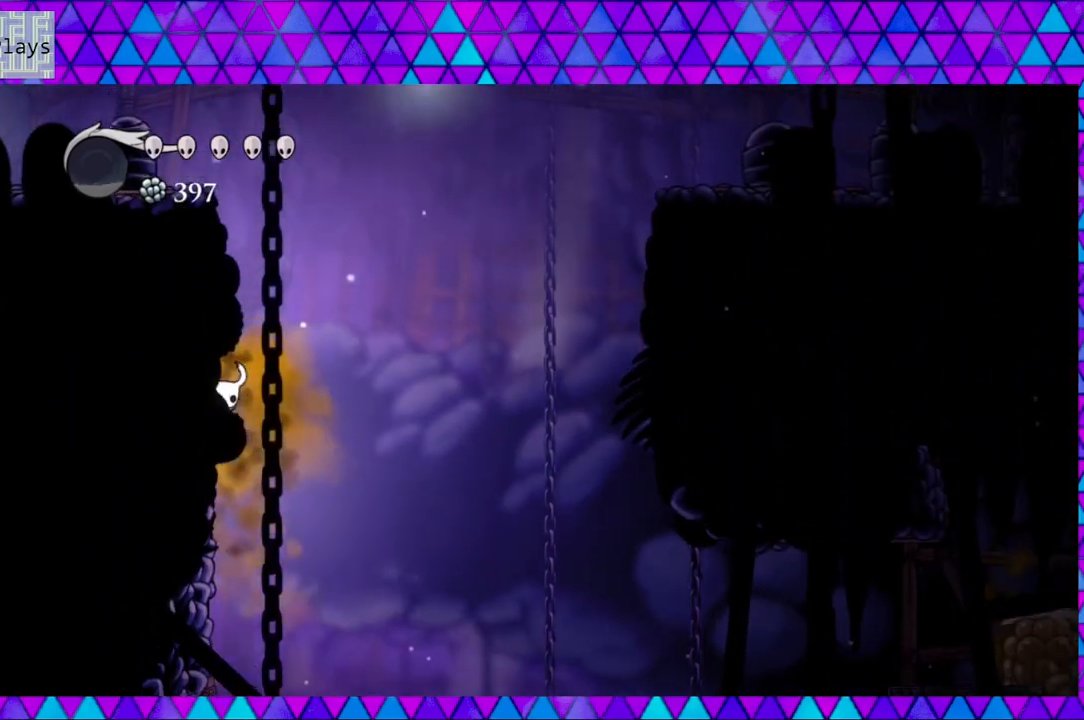
{"buttons": ["DPAD_LEFT"], "left_stick": "center", "right_stick": "center", "events": []}
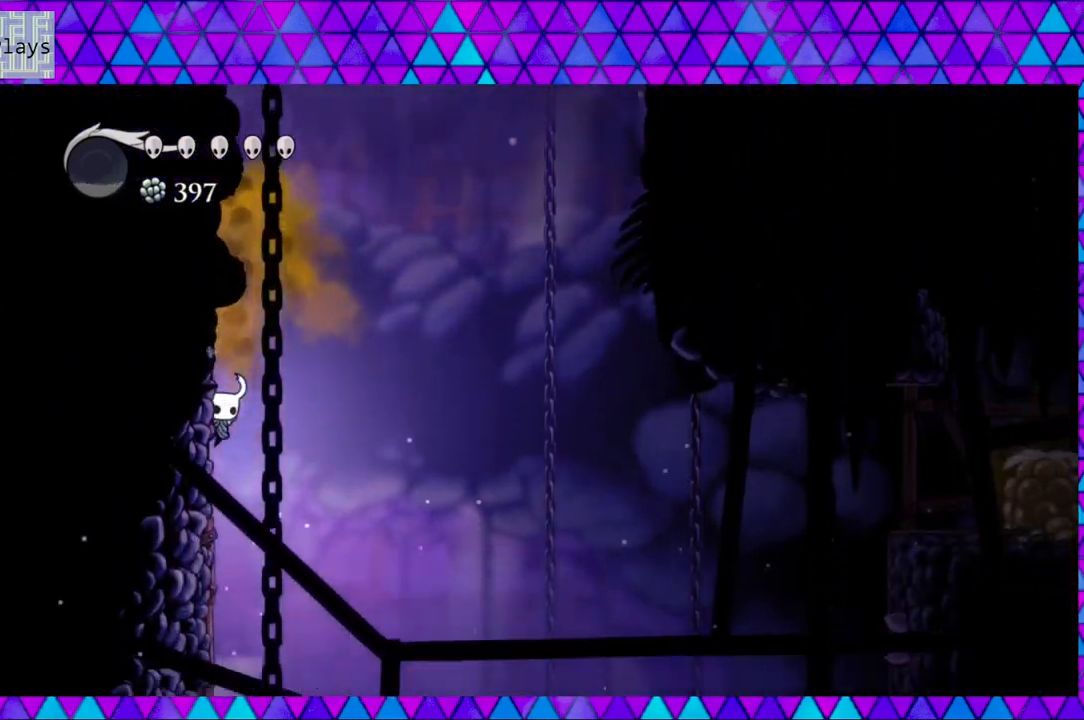
{"buttons": ["B", "DPAD_RIGHT"], "left_stick": "center", "right_stick": "center", "events": [[133, "B", "down"], [183, "DPAD_DOWN", "down"], [183, "DPAD_LEFT", "up"], [233, "DPAD_DOWN", "up"], [233, "DPAD_RIGHT", "down"]]}
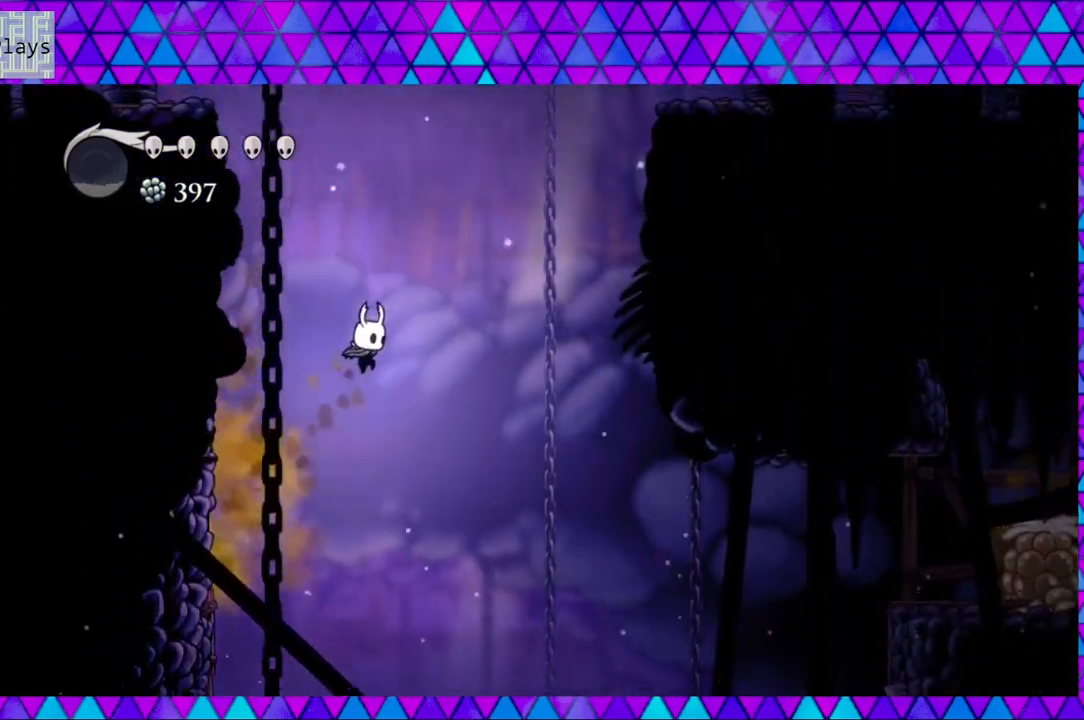
{"buttons": ["DPAD_RIGHT"], "left_stick": "center", "right_stick": "center", "events": [[333, "B", "up"]]}
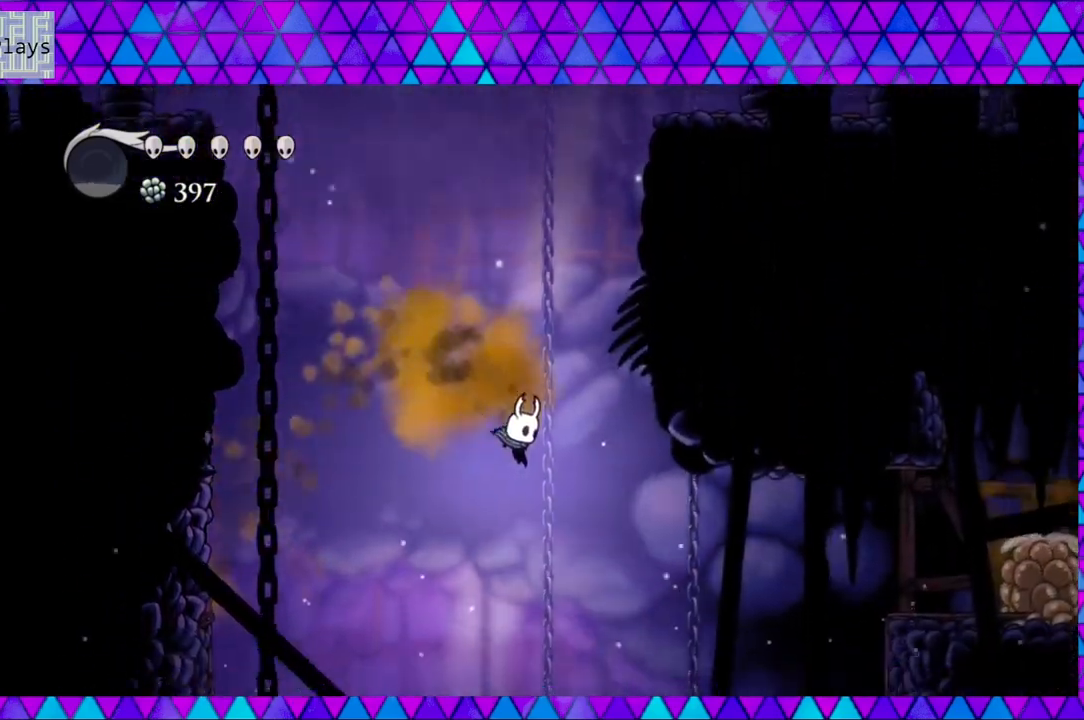
{"buttons": ["B", "DPAD_RIGHT"], "left_stick": "center", "right_stick": "center", "events": [[217, "B", "down"]]}
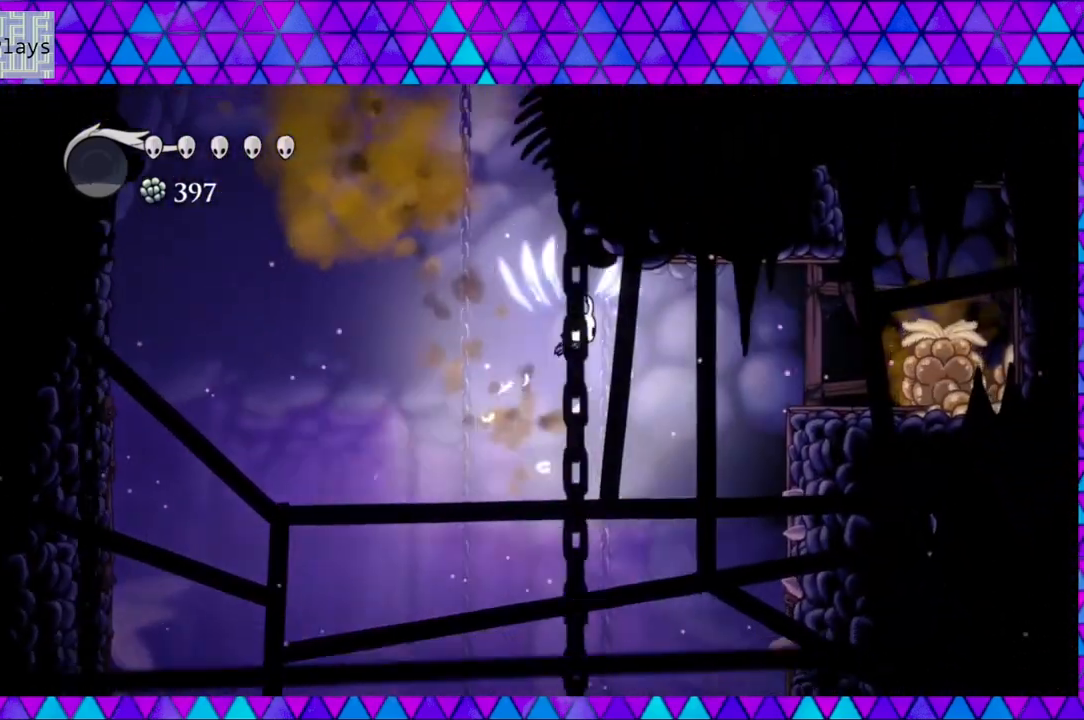
{"buttons": ["R2", "DPAD_RIGHT"], "left_stick": "center", "right_stick": "center", "events": [[150, "R2", "down"], [167, "B", "up"]]}
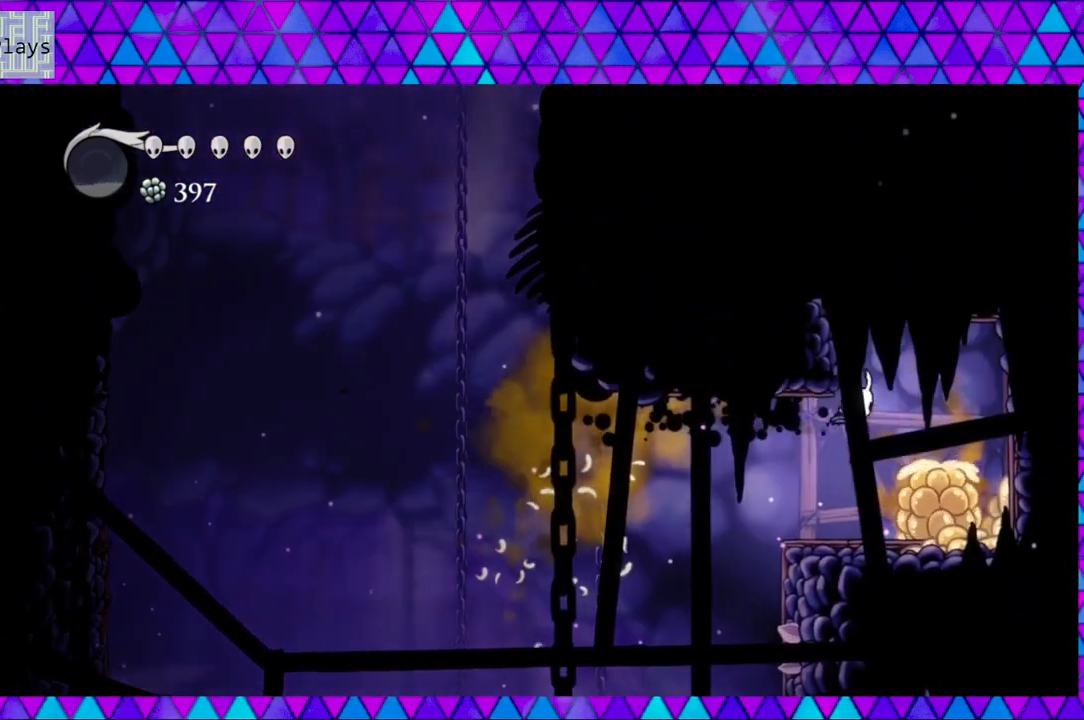
{"buttons": [], "left_stick": "center", "right_stick": "center", "events": [[33, "R2", "up"], [117, "DPAD_RIGHT", "up"], [150, "Y", "down"], [317, "Y", "up"]]}
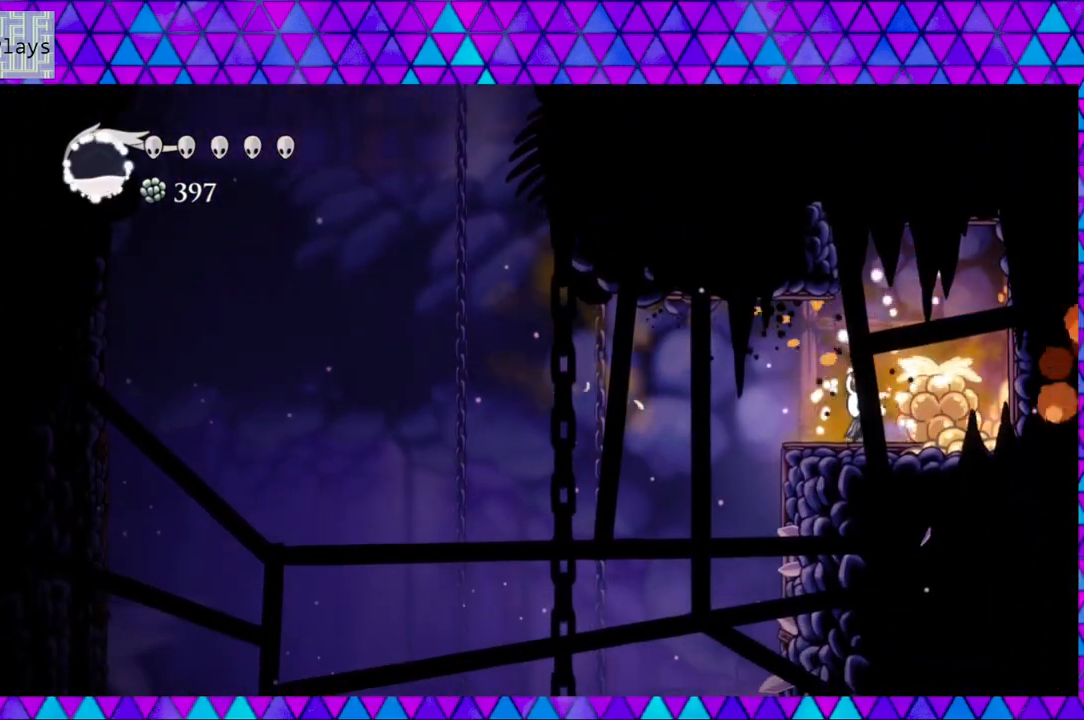
{"buttons": [], "left_stick": "center", "right_stick": "center", "events": [[200, "Y", "down"], [483, "Y", "up"]]}
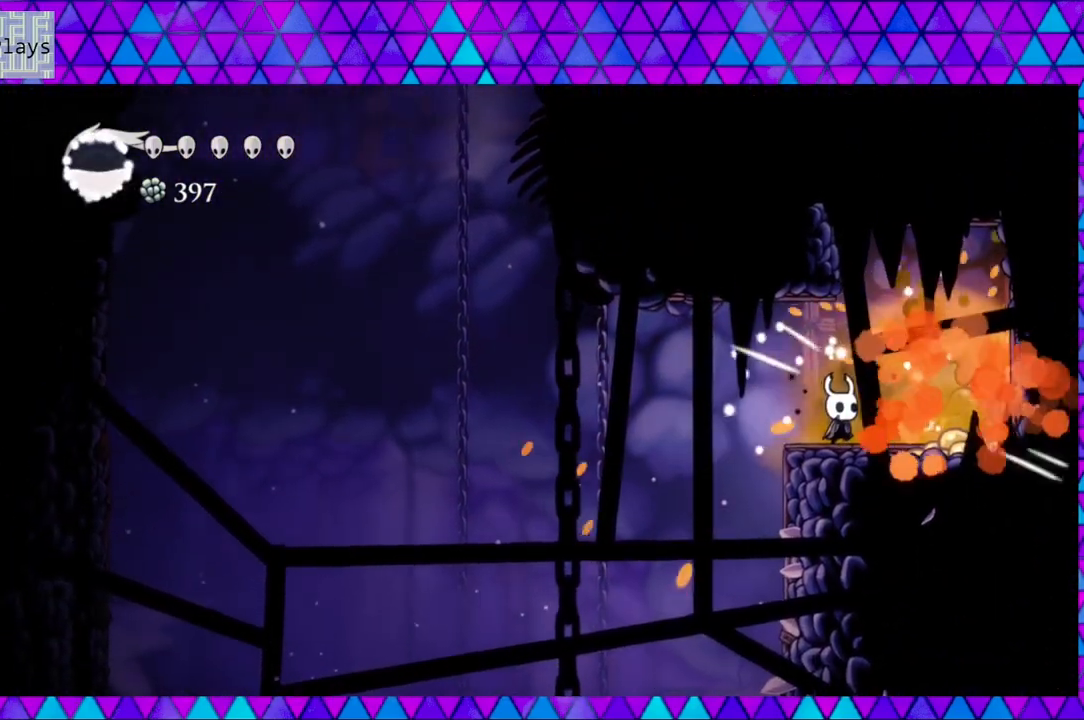
{"buttons": [], "left_stick": "center", "right_stick": "center", "events": [[50, "Y", "down"], [167, "Y", "up"], [250, "Y", "down"], [333, "Y", "up"]]}
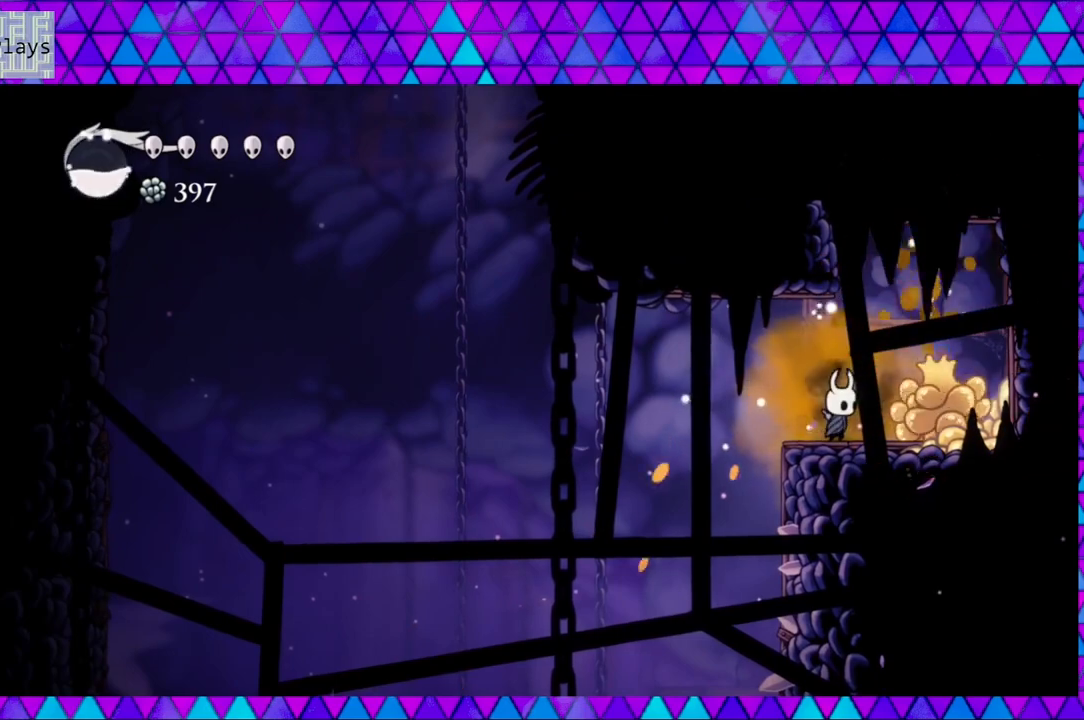
{"buttons": [], "left_stick": "center", "right_stick": "center", "events": []}
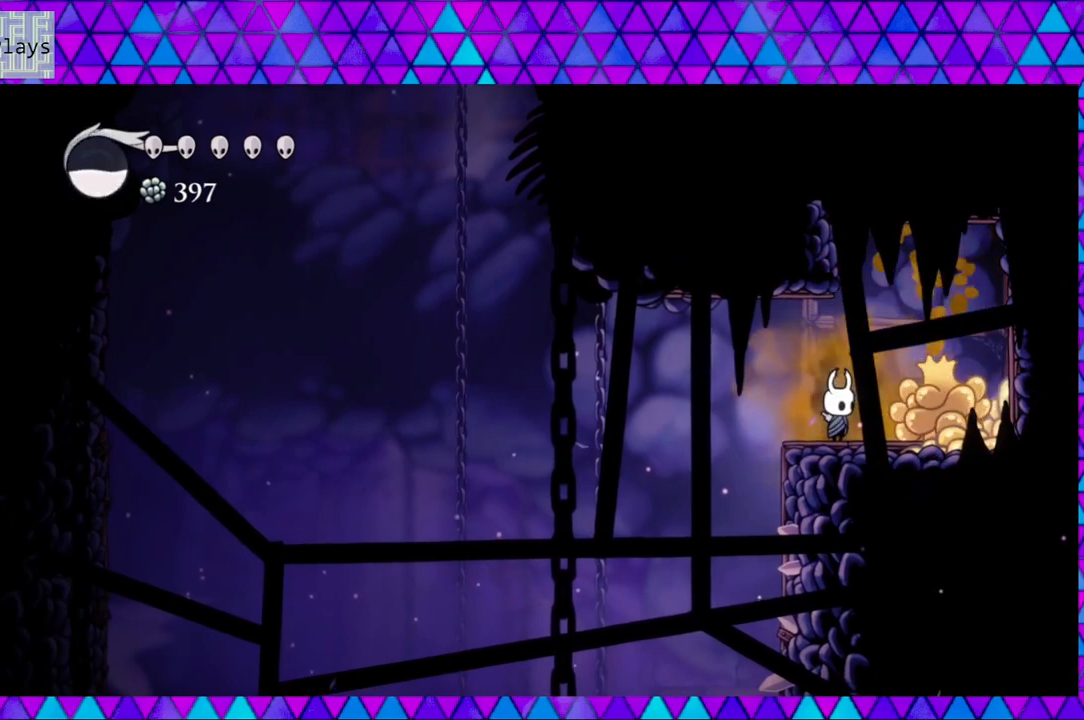
{"buttons": [], "left_stick": "center", "right_stick": "center", "events": []}
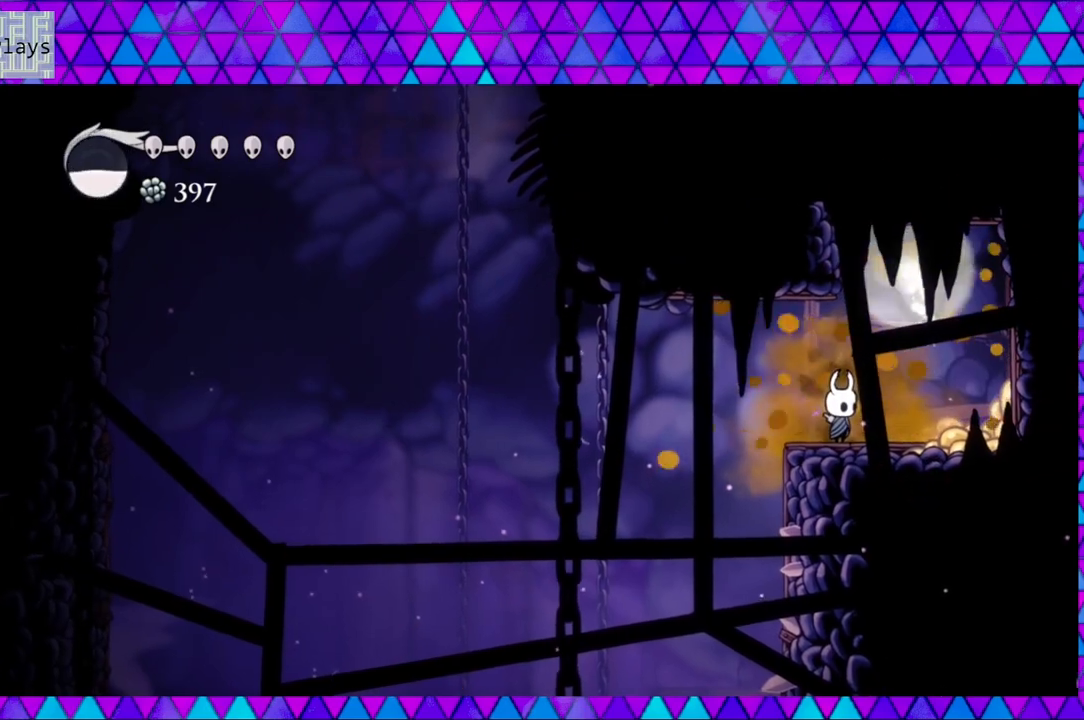
{"buttons": [], "left_stick": "center", "right_stick": "center", "events": []}
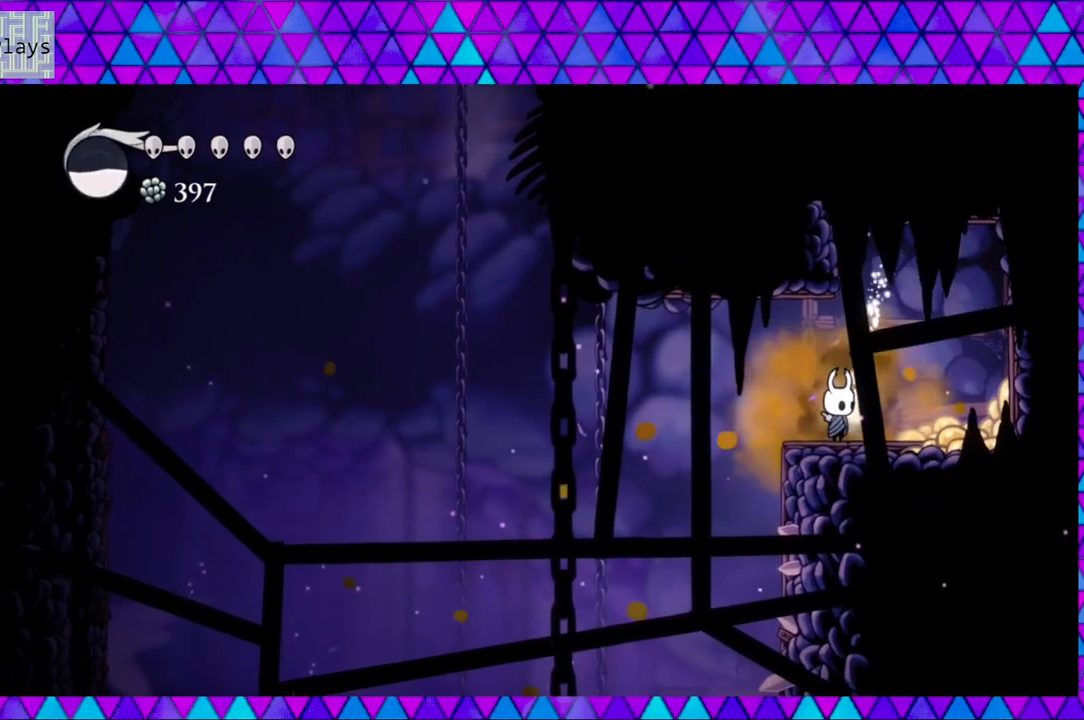
{"buttons": [], "left_stick": "center", "right_stick": "center", "events": [[167, "DPAD_DOWN", "down"], [333, "DPAD_DOWN", "up"]]}
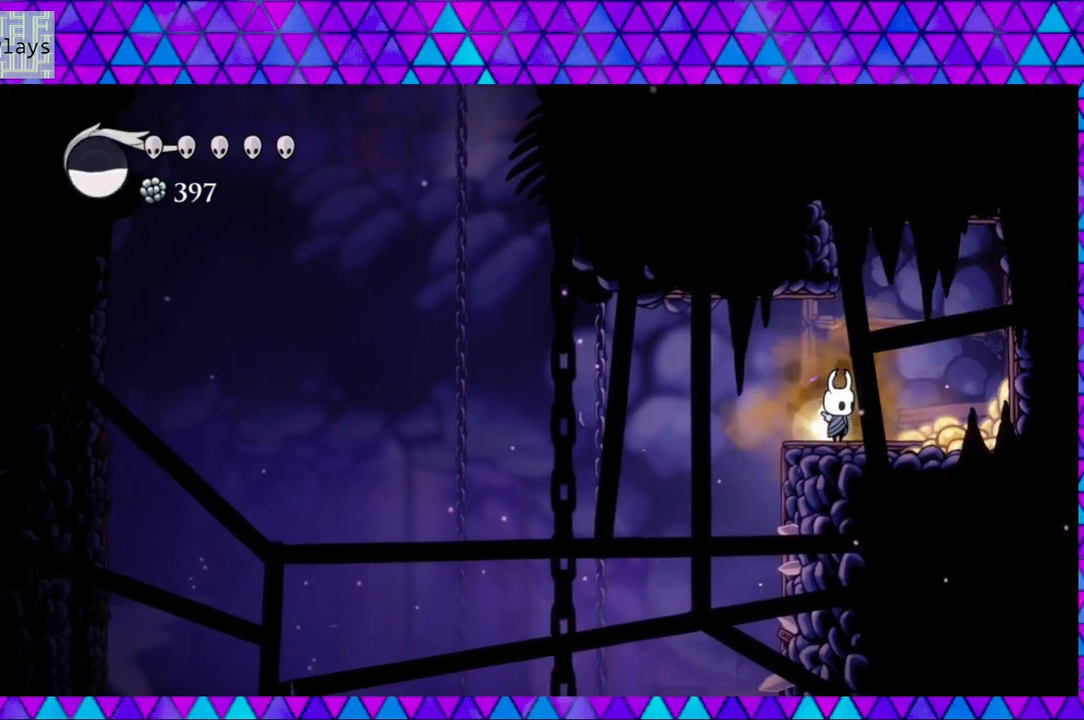
{"buttons": [], "left_stick": "center", "right_stick": "center", "events": [[83, "DPAD_DOWN", "down"], [267, "DPAD_DOWN", "up"]]}
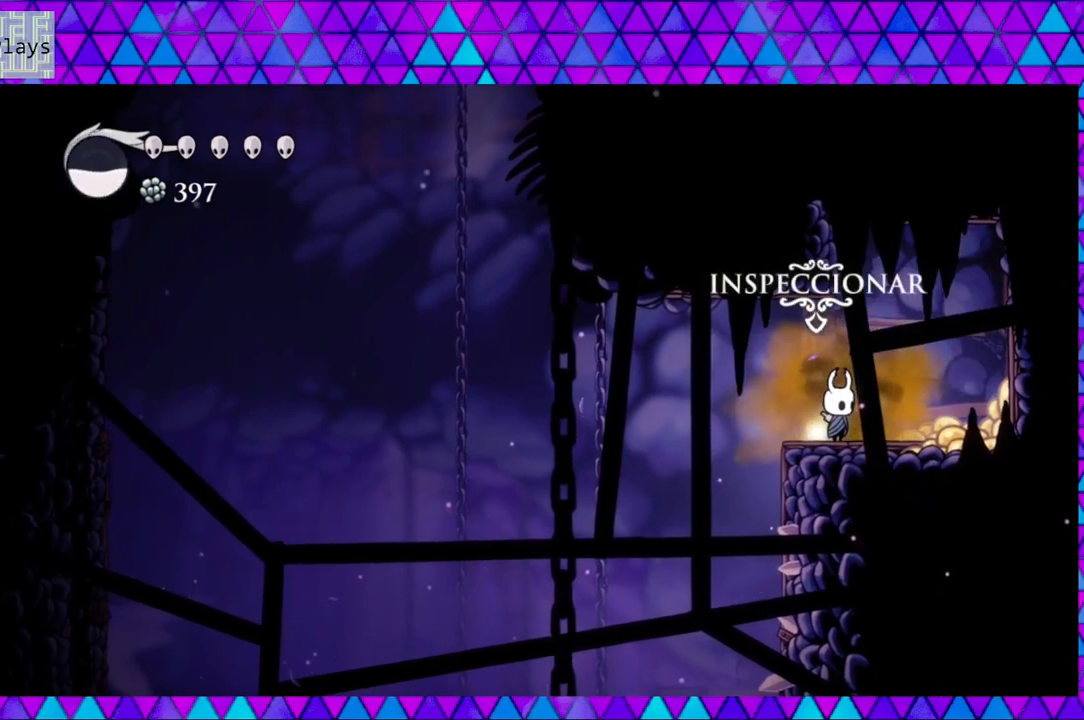
{"buttons": [], "left_stick": "center", "right_stick": "center", "events": [[33, "DPAD_DOWN", "down"], [217, "DPAD_DOWN", "up"]]}
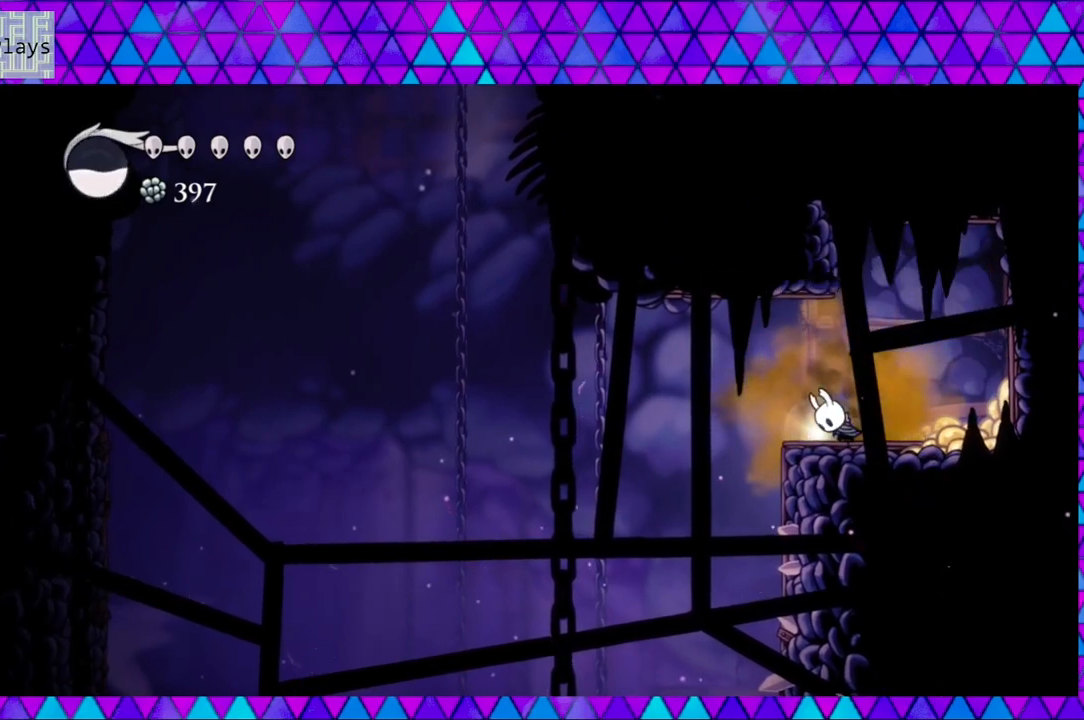
{"buttons": ["DPAD_RIGHT"], "left_stick": "center", "right_stick": "center", "events": [[267, "DPAD_RIGHT", "down"]]}
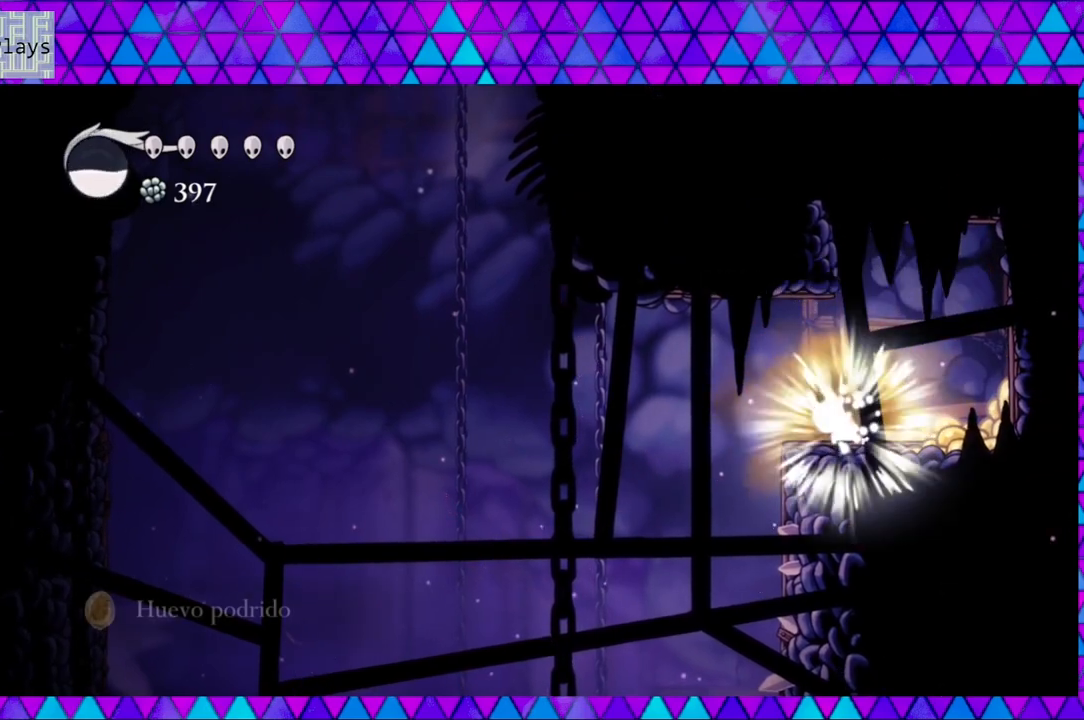
{"buttons": ["DPAD_RIGHT"], "left_stick": "center", "right_stick": "center", "events": []}
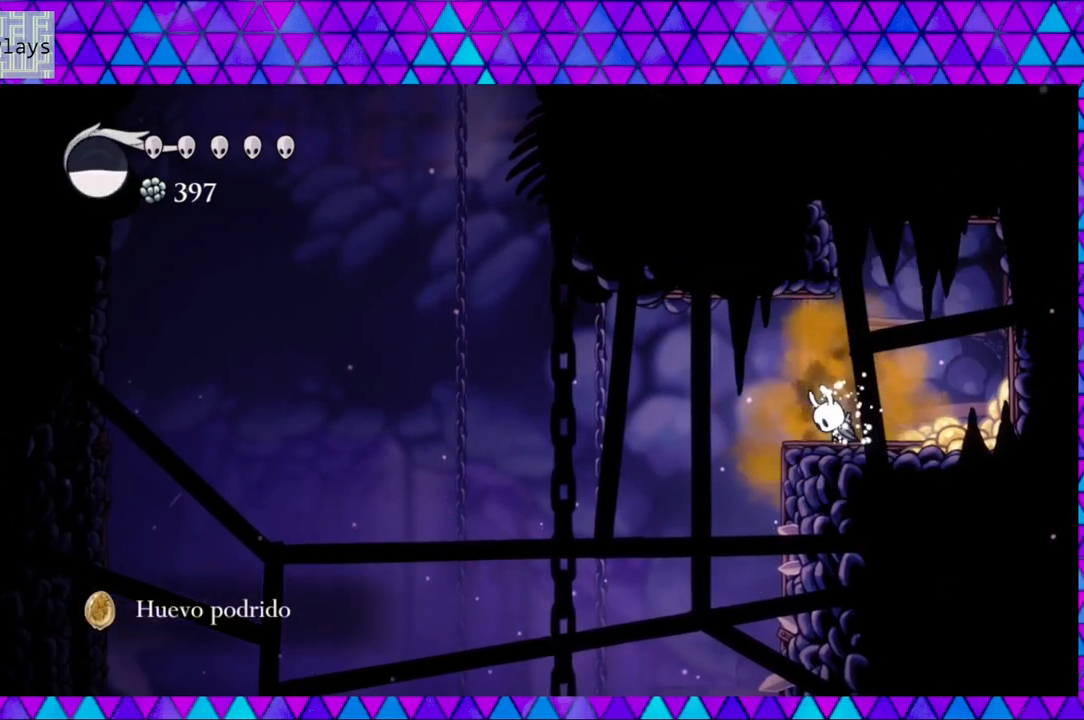
{"buttons": ["DPAD_RIGHT"], "left_stick": "center", "right_stick": "center", "events": [[200, "B", "down"], [383, "B", "up"]]}
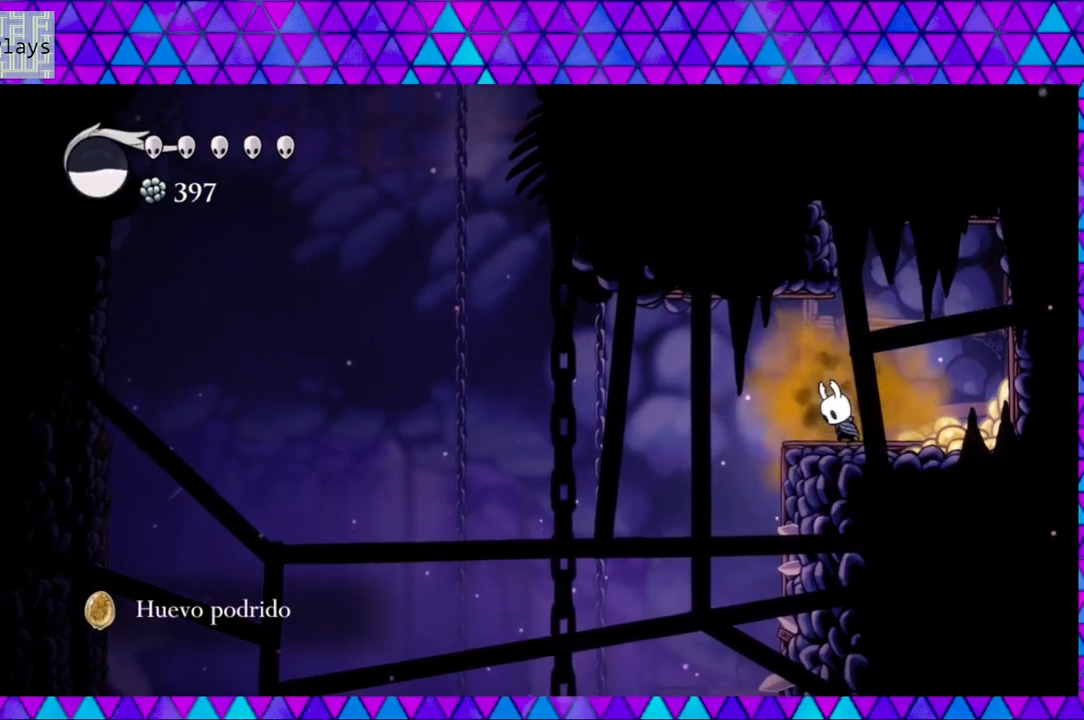
{"buttons": ["B", "DPAD_RIGHT"], "left_stick": "center", "right_stick": "center", "events": [[283, "B", "down"]]}
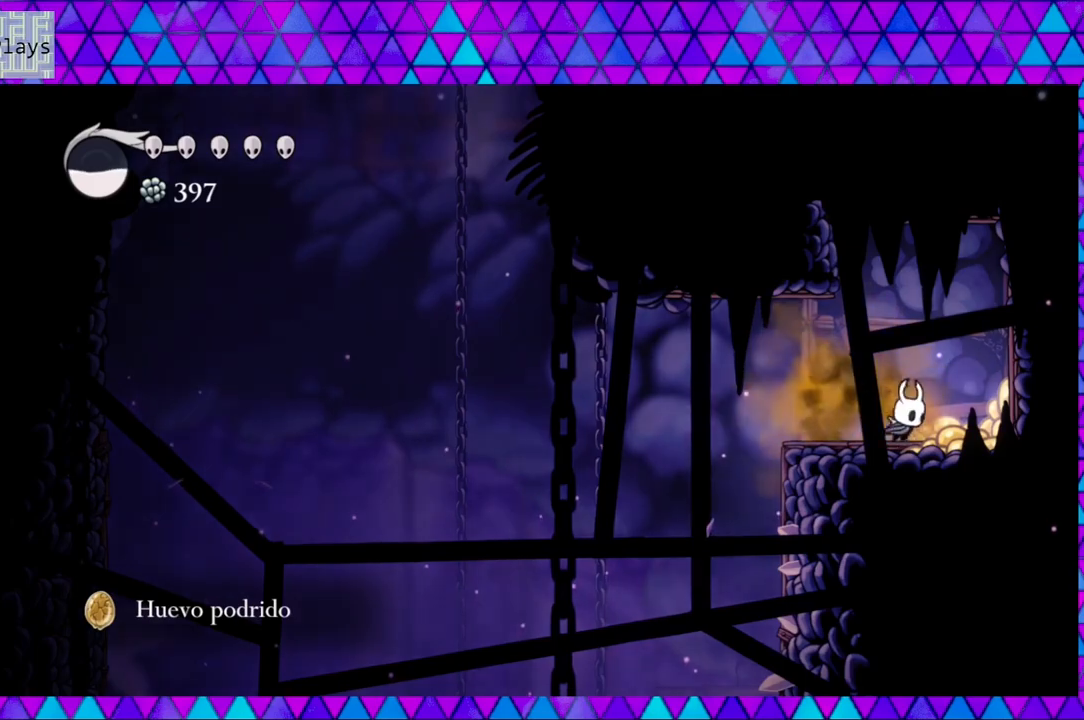
{"buttons": ["DPAD_RIGHT"], "left_stick": "center", "right_stick": "center", "events": [[150, "B", "up"], [183, "B", "down"], [483, "B", "up"]]}
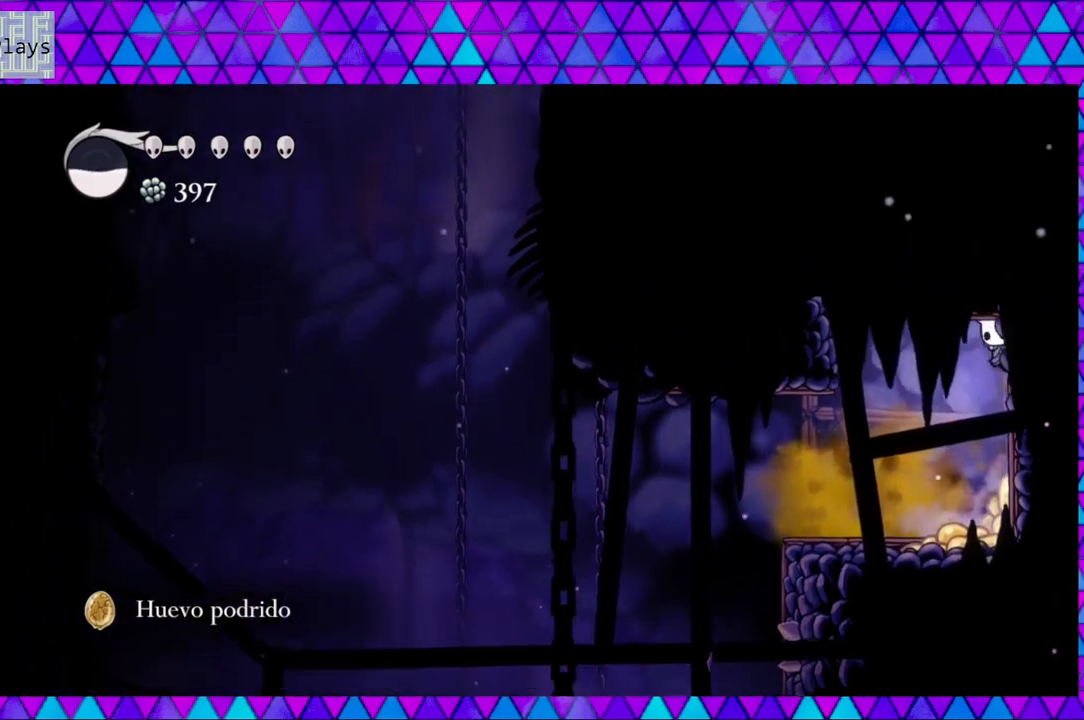
{"buttons": [], "left_stick": "center", "right_stick": "center", "events": [[50, "B", "down"], [50, "DPAD_RIGHT", "up"], [67, "DPAD_LEFT", "down"], [350, "B", "up"], [467, "DPAD_LEFT", "up"]]}
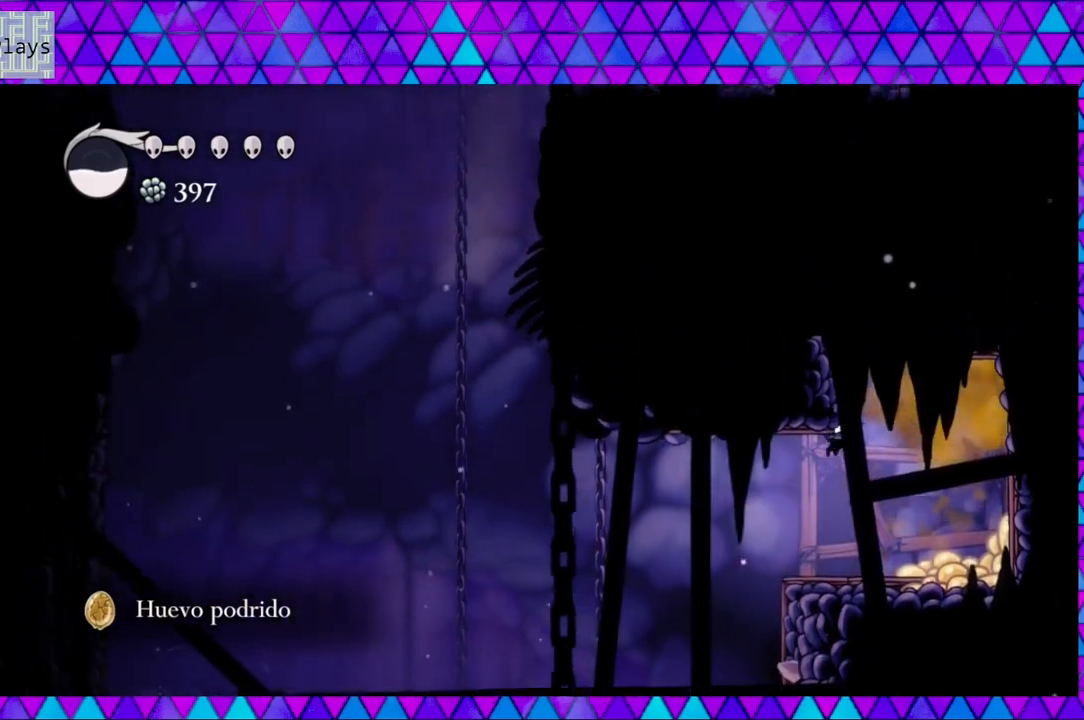
{"buttons": ["DPAD_LEFT"], "left_stick": "center", "right_stick": "center", "events": [[450, "DPAD_LEFT", "down"]]}
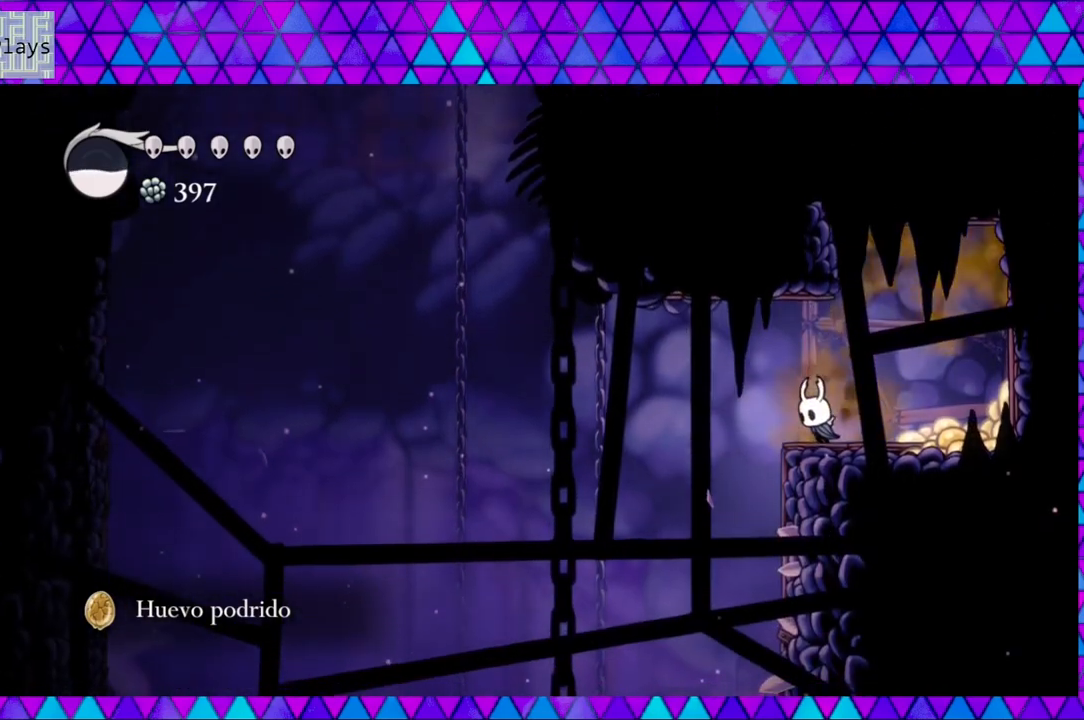
{"buttons": ["DPAD_RIGHT"], "left_stick": "center", "right_stick": "center", "events": [[33, "B", "down"], [150, "B", "up"], [267, "DPAD_LEFT", "up"], [383, "DPAD_RIGHT", "down"]]}
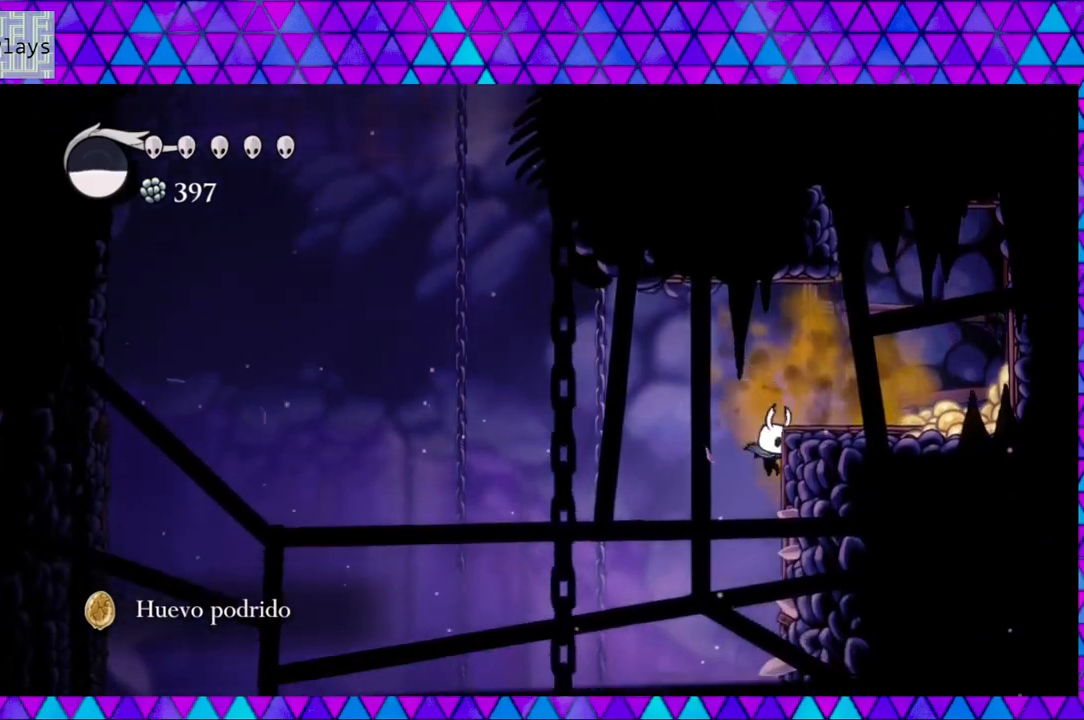
{"buttons": ["B", "DPAD_LEFT"], "left_stick": "center", "right_stick": "center", "events": [[267, "B", "down"], [267, "DPAD_LEFT", "down"], [267, "DPAD_RIGHT", "up"]]}
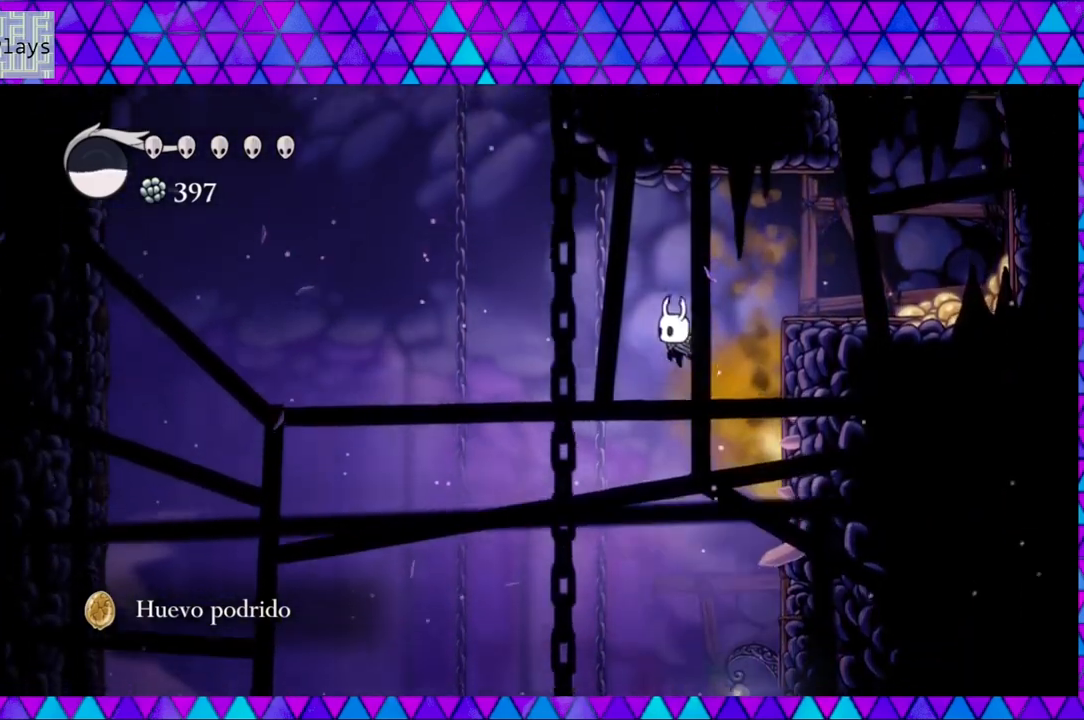
{"buttons": ["B", "DPAD_LEFT"], "left_stick": "center", "right_stick": "center", "events": [[333, "B", "up"], [383, "B", "down"]]}
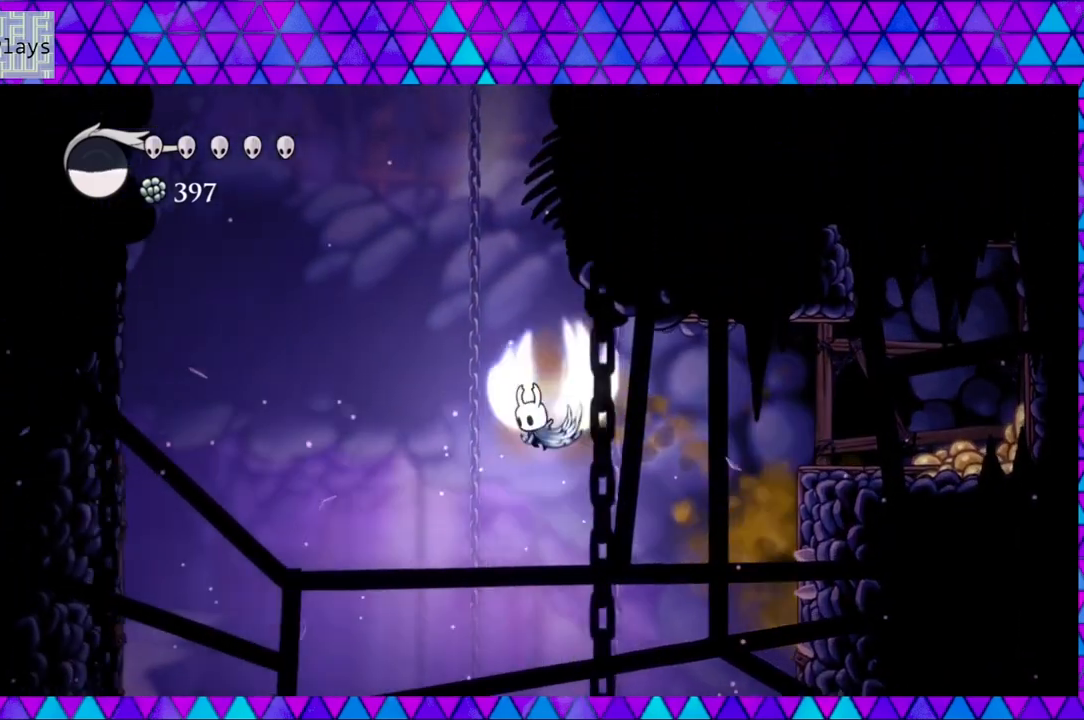
{"buttons": ["B", "DPAD_LEFT"], "left_stick": "center", "right_stick": "center", "events": []}
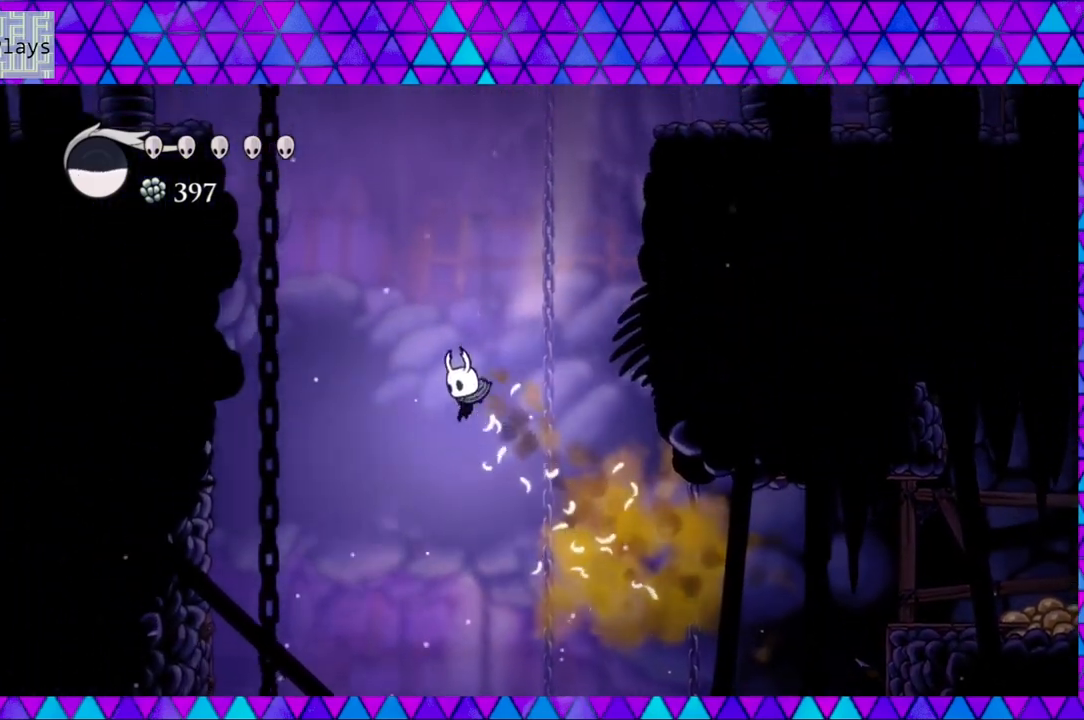
{"buttons": ["B", "DPAD_LEFT"], "left_stick": "center", "right_stick": "center", "events": [[17, "B", "up"], [50, "R2", "down"], [400, "R2", "up"], [450, "B", "down"]]}